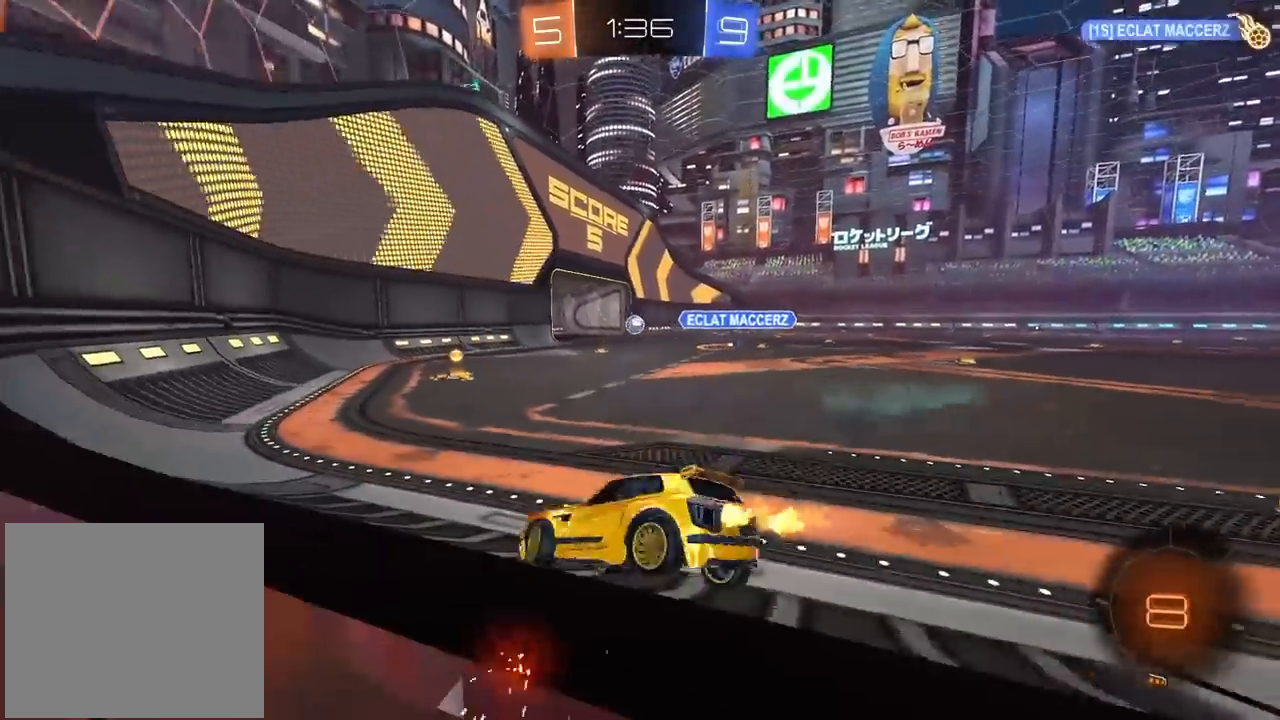
Gameplay with a controller (PlayStation layout); each line is a JSON object with the inputs held at the frame after it. "events" lists button and stick changes between this image and that frame as [ms after this image, input, new state], when the widget could be followed in between. Not read: R1.
{"buttons": ["R2"], "left_stick": "center", "right_stick": "center", "events": [[217, "left_stick", "center"]]}
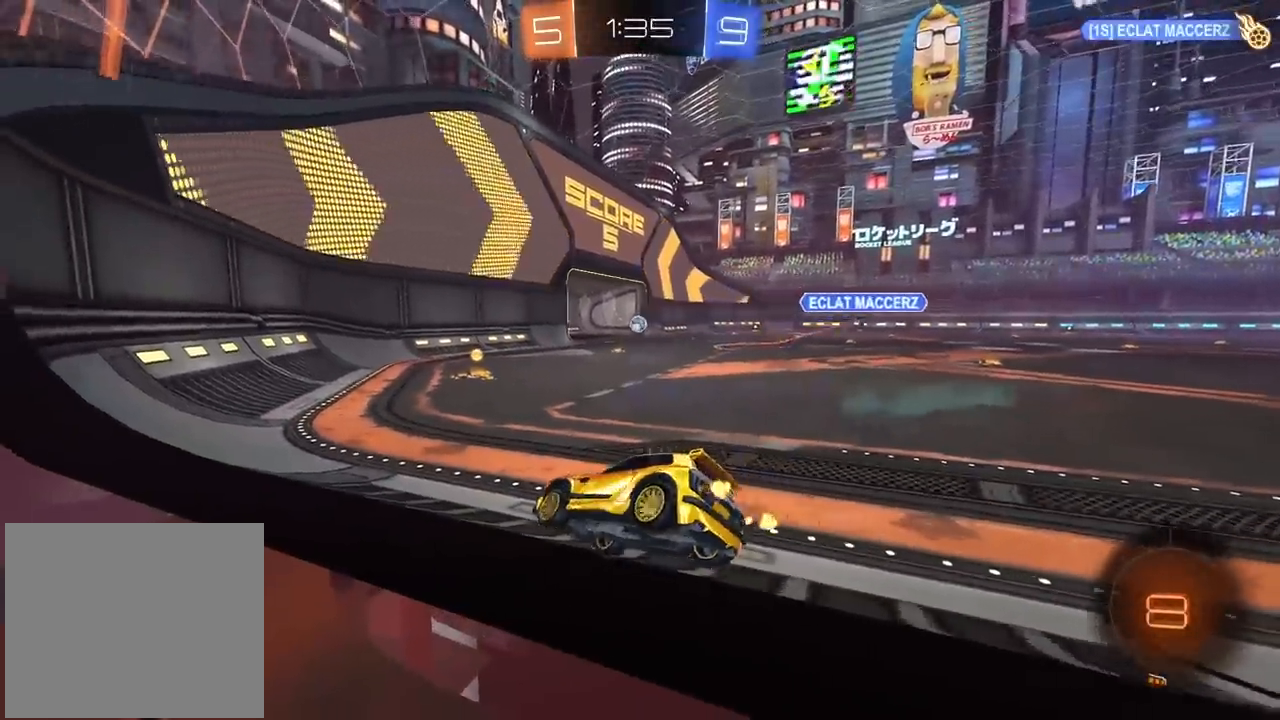
{"buttons": ["R2"], "left_stick": "center", "right_stick": "center", "events": [[100, "left_stick", "right"], [300, "left_stick", "center"]]}
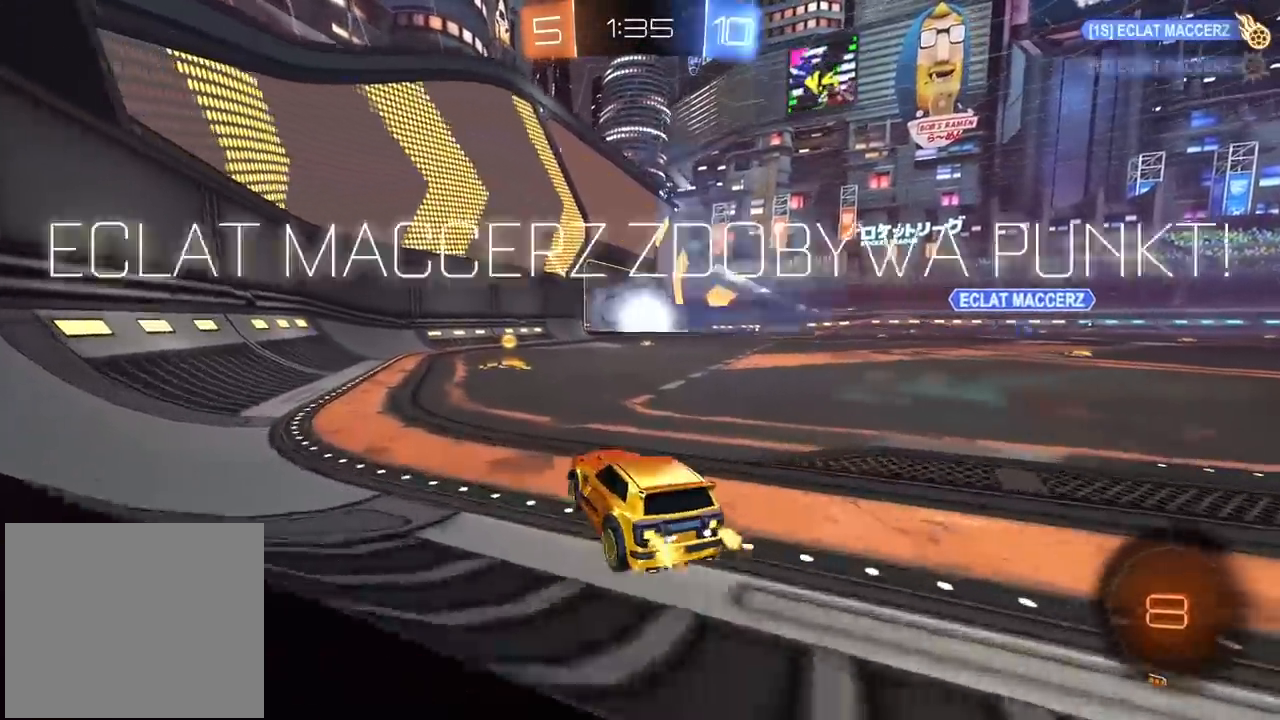
{"buttons": ["R2"], "left_stick": "center", "right_stick": "center", "events": []}
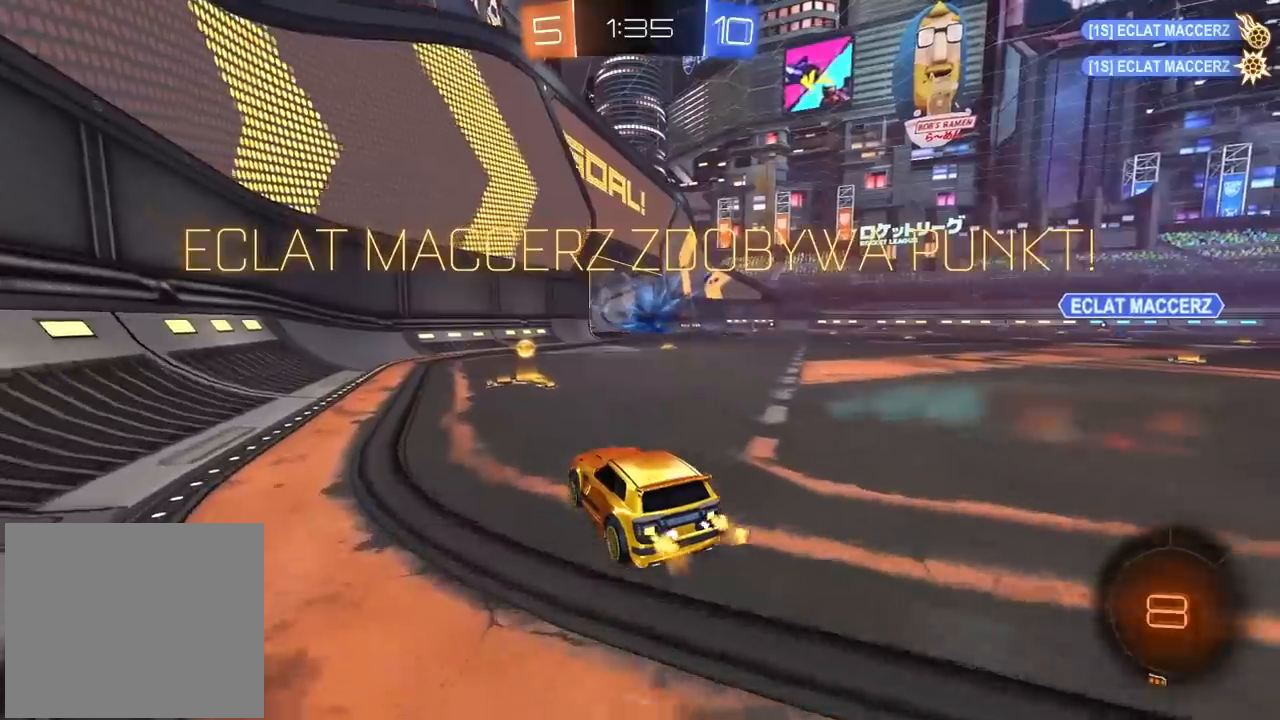
{"buttons": ["CIRCLE", "R2"], "left_stick": "right", "right_stick": "center", "events": [[17, "CIRCLE", "down"], [167, "left_stick", "right"]]}
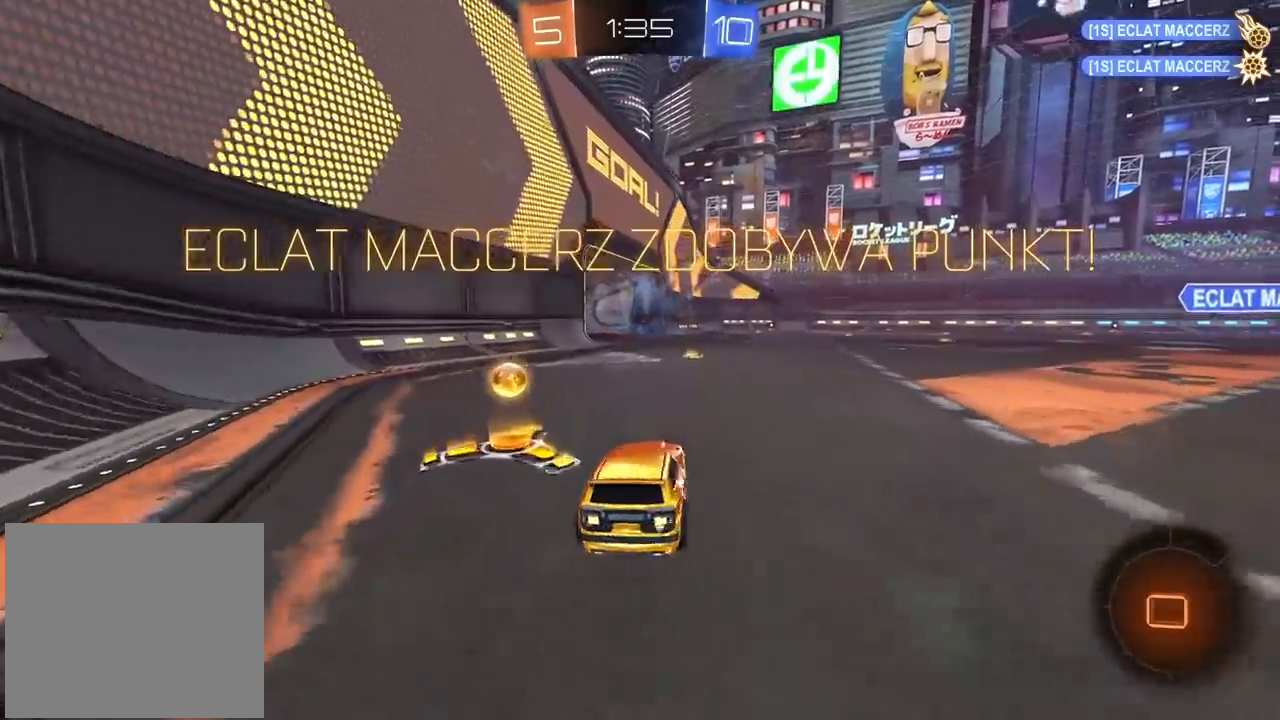
{"buttons": [], "left_stick": "center", "right_stick": "center", "events": [[50, "left_stick", "up"], [117, "CROSS", "down"], [167, "CROSS", "up"], [233, "CROSS", "down"], [333, "CROSS", "up"], [400, "CIRCLE", "up"], [433, "left_stick", "center"], [483, "R2", "up"]]}
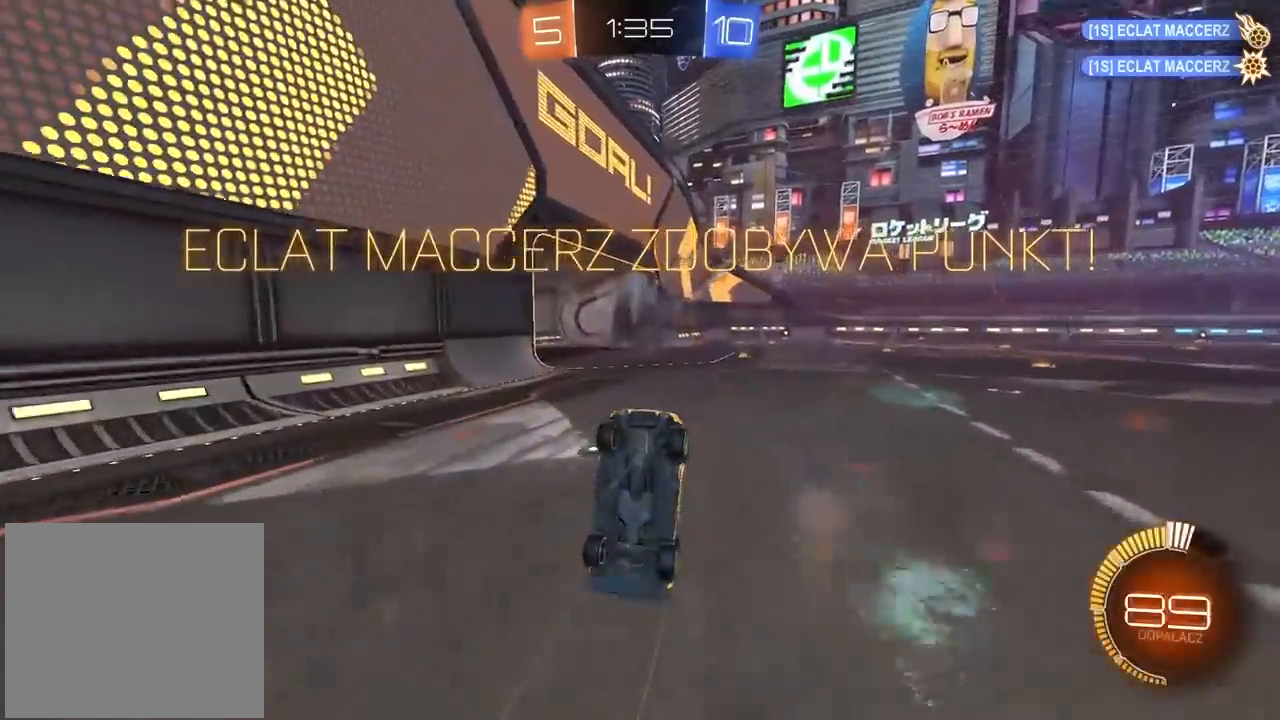
{"buttons": ["R2"], "left_stick": "center", "right_stick": "center", "events": [[100, "SELECT", "down"], [233, "SELECT", "up"], [433, "R2", "down"]]}
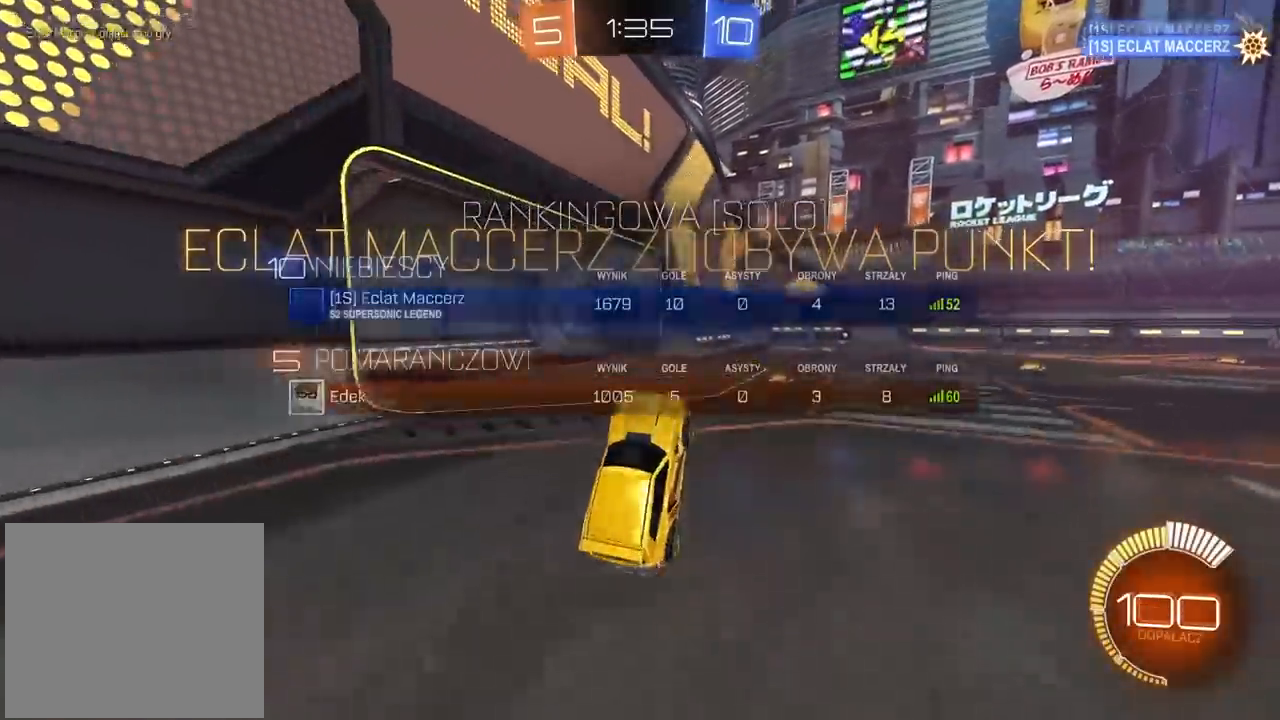
{"buttons": ["R2"], "left_stick": "up-right", "right_stick": "center", "events": [[50, "TRIANGLE", "down"], [150, "TRIANGLE", "up"], [283, "left_stick", "right"], [350, "CIRCLE", "down"], [450, "left_stick", "up-right"], [500, "CIRCLE", "up"]]}
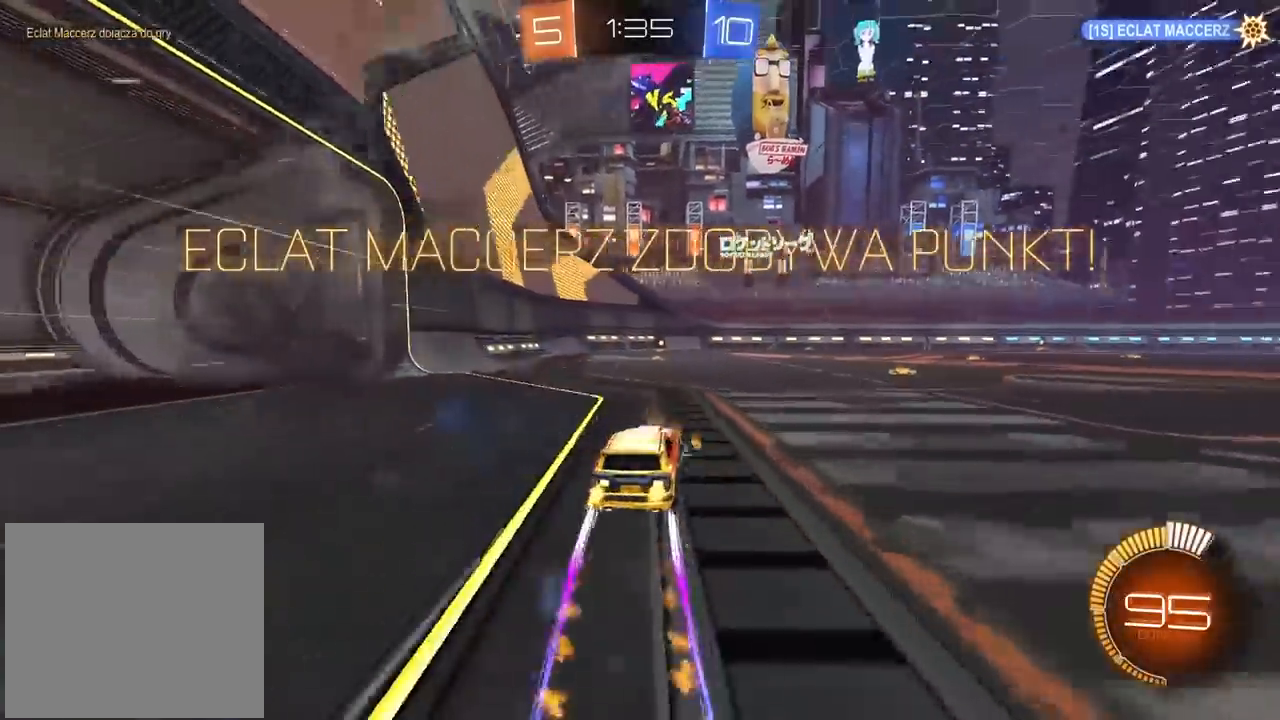
{"buttons": ["CROSS", "R2"], "left_stick": "center", "right_stick": "center", "events": [[33, "left_stick", "up"], [117, "CROSS", "down"], [200, "CROSS", "up"], [233, "CROSS", "down"], [350, "CROSS", "up"], [417, "CROSS", "down"], [483, "left_stick", "center"]]}
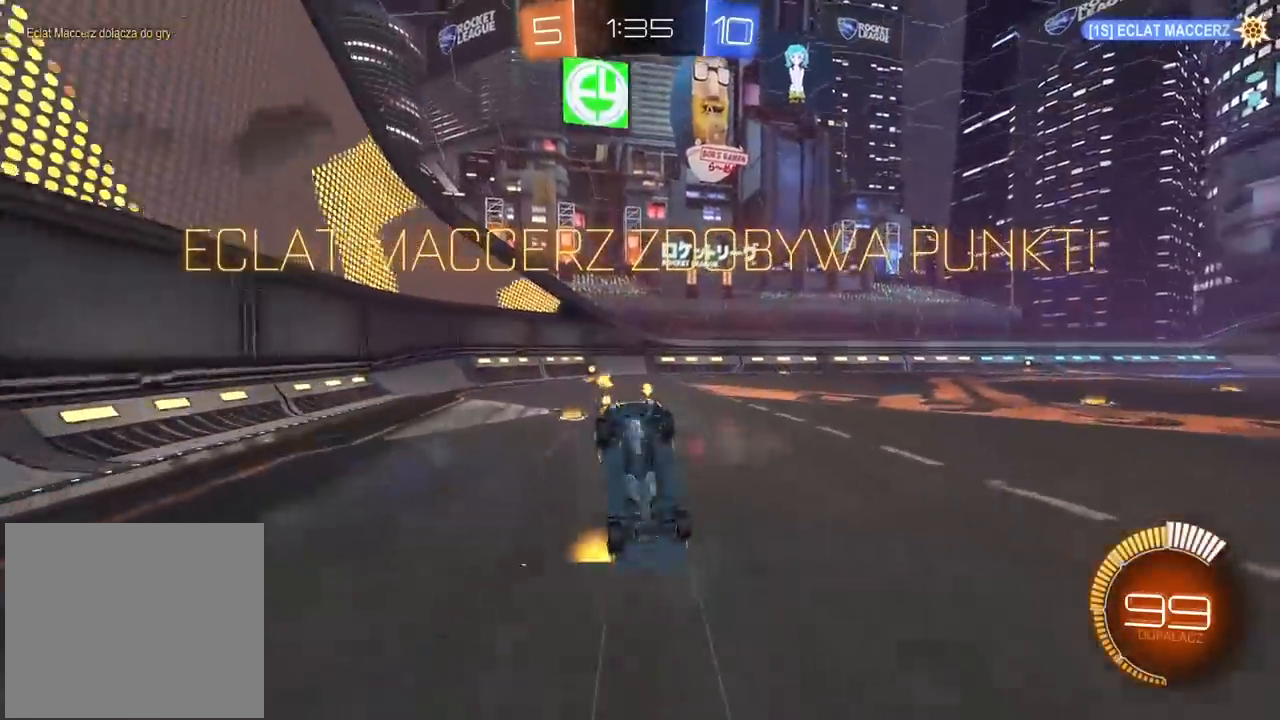
{"buttons": ["CROSS", "R2"], "left_stick": "center", "right_stick": "center", "events": [[17, "CROSS", "up"], [83, "CROSS", "down"], [183, "CROSS", "up"], [250, "CROSS", "down"], [367, "CROSS", "up"], [417, "CROSS", "down"]]}
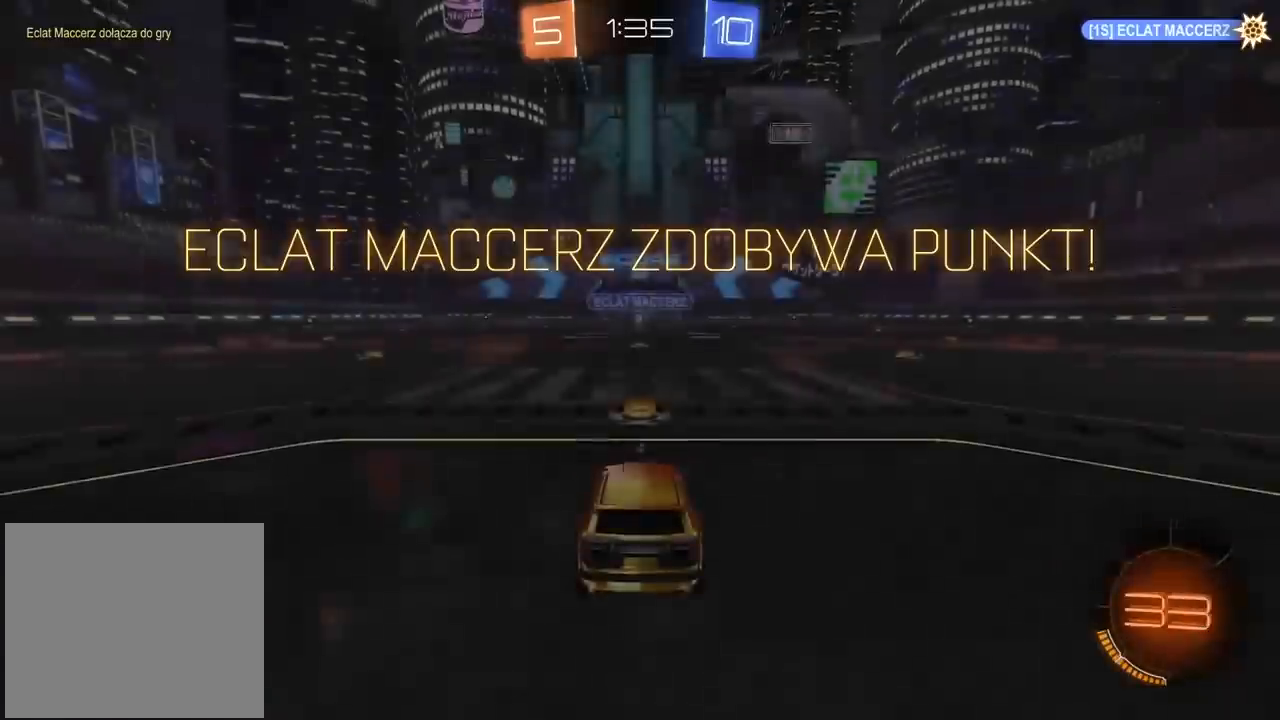
{"buttons": ["SELECT"], "left_stick": "center", "right_stick": "center", "events": [[33, "CROSS", "up"], [233, "R2", "up"], [283, "SELECT", "down"], [283, "TRIANGLE", "down"], [367, "TRIANGLE", "up"], [433, "TRIANGLE", "down"], [500, "TRIANGLE", "up"]]}
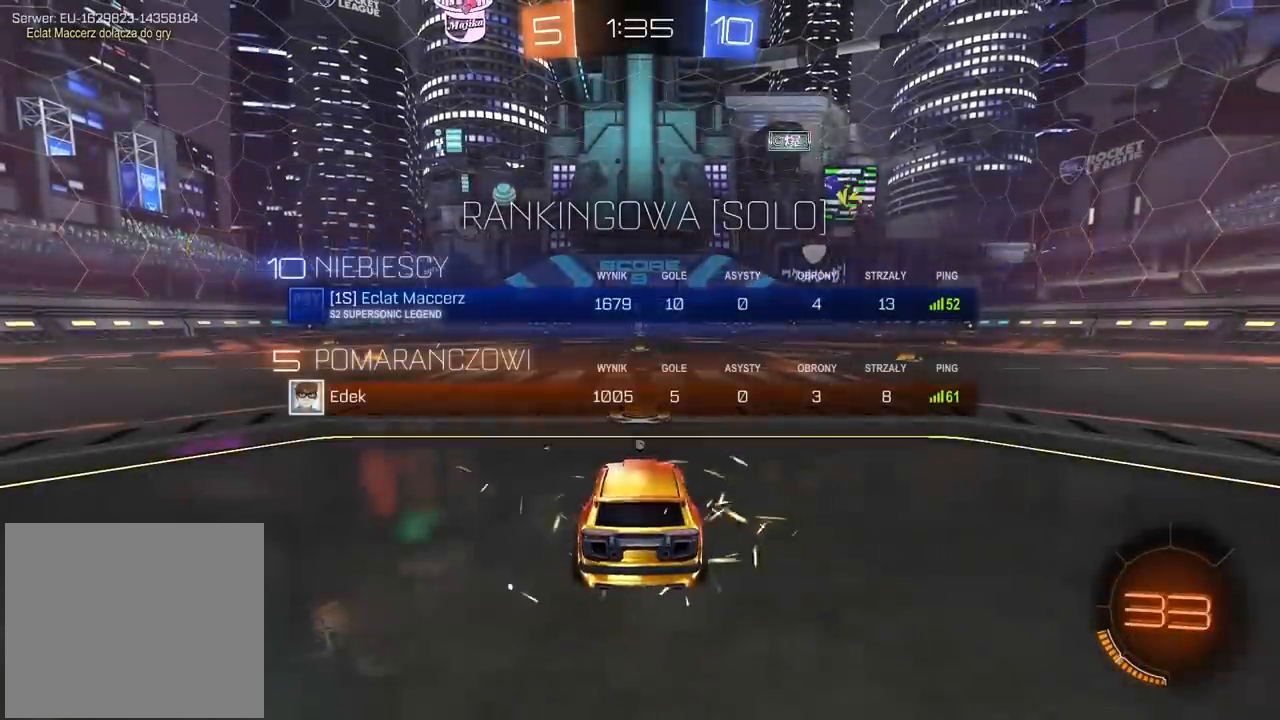
{"buttons": ["TRIANGLE"], "left_stick": "center", "right_stick": "center", "events": [[67, "TRIANGLE", "down"], [150, "TRIANGLE", "up"], [200, "TRIANGLE", "down"], [283, "TRIANGLE", "up"], [333, "SELECT", "up"], [350, "TRIANGLE", "down"], [433, "TRIANGLE", "up"], [483, "TRIANGLE", "down"]]}
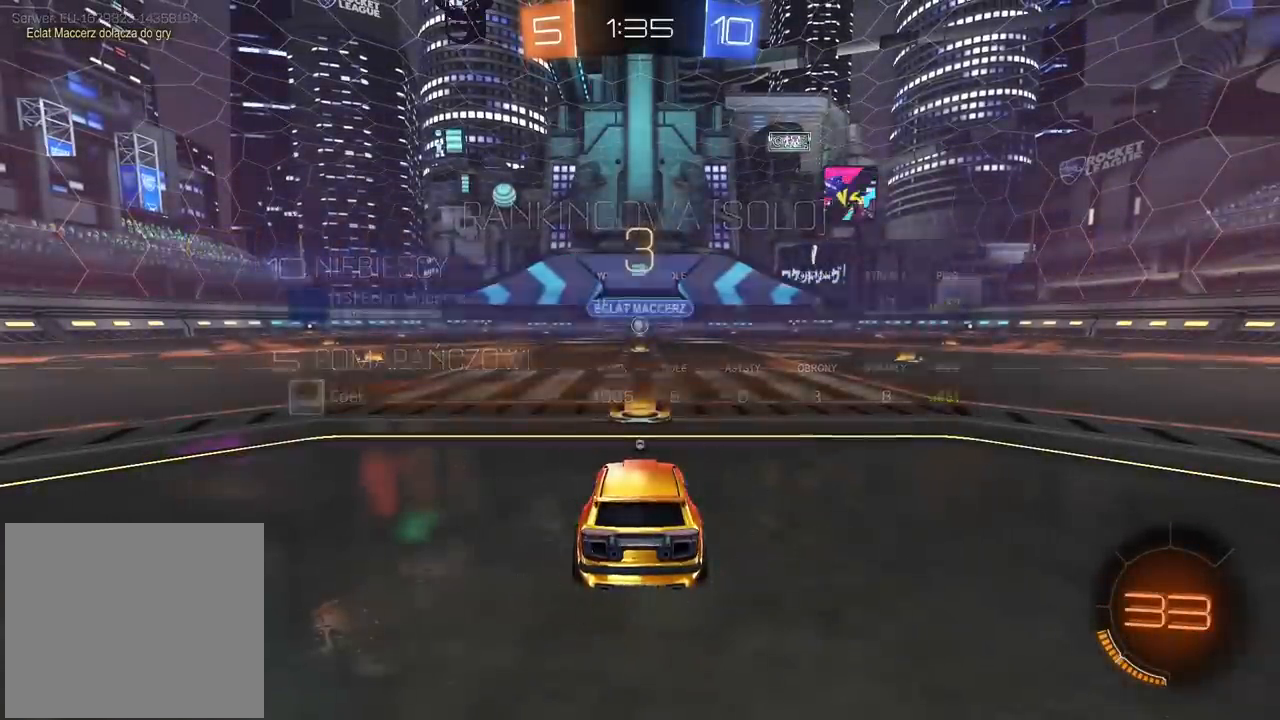
{"buttons": ["TRIANGLE"], "left_stick": "center", "right_stick": "center", "events": [[67, "TRIANGLE", "up"], [133, "TRIANGLE", "down"], [233, "TRIANGLE", "up"], [283, "SELECT", "down"], [300, "TRIANGLE", "down"], [367, "TRIANGLE", "up"], [400, "SELECT", "up"], [433, "TRIANGLE", "down"]]}
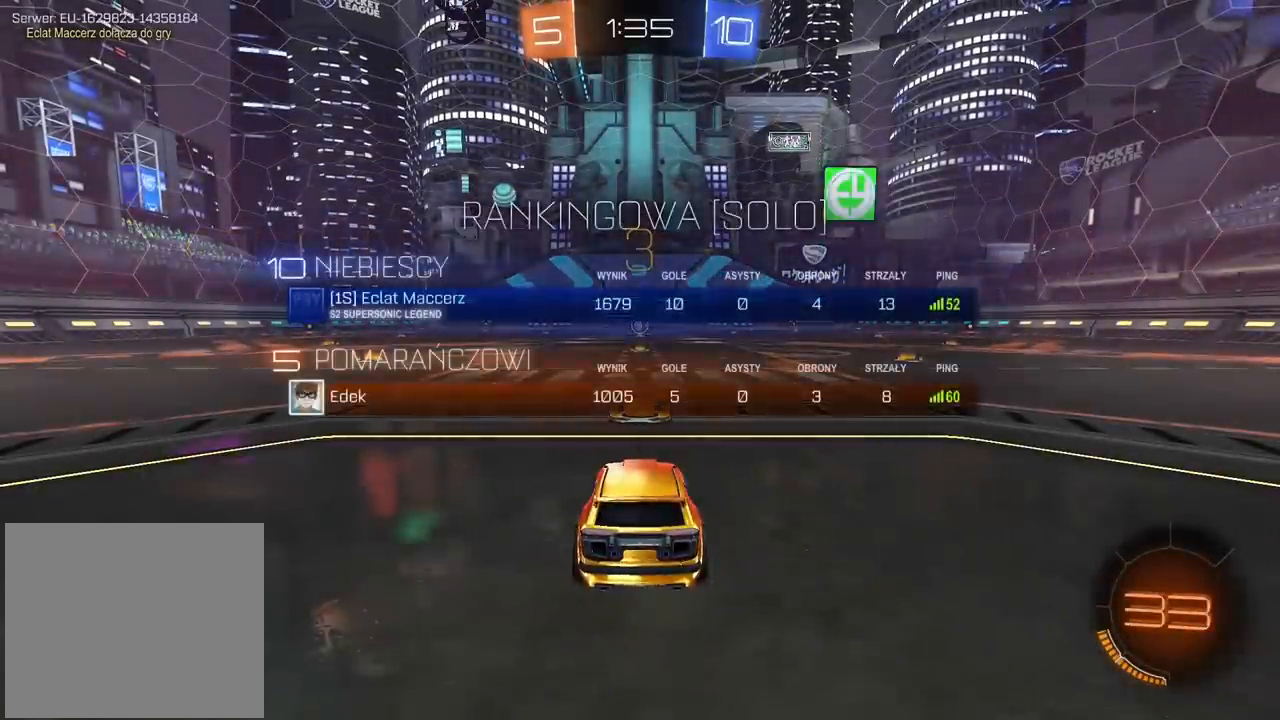
{"buttons": ["R2"], "left_stick": "center", "right_stick": "left", "events": [[17, "TRIANGLE", "up"], [67, "TRIANGLE", "down"], [150, "TRIANGLE", "up"], [217, "TRIANGLE", "down"], [300, "TRIANGLE", "up"], [333, "R2", "down"], [450, "right_stick", "left"]]}
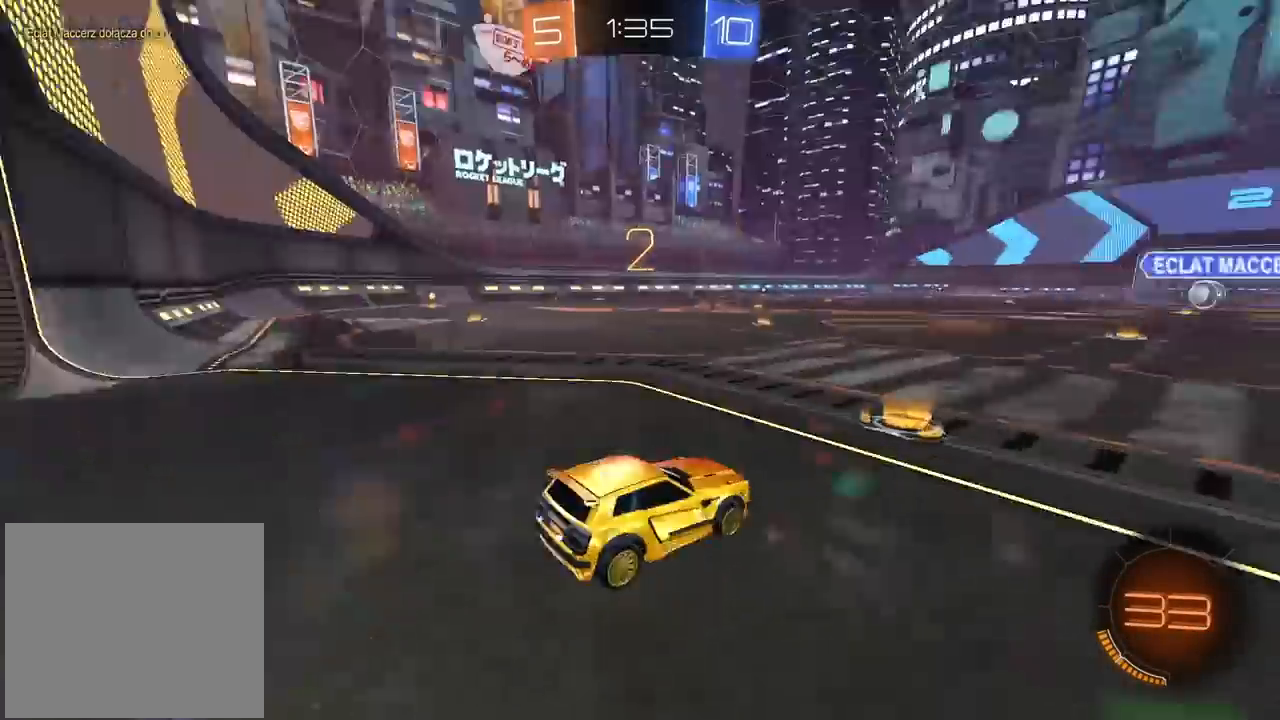
{"buttons": ["CIRCLE", "R2"], "left_stick": "center", "right_stick": "center", "events": [[50, "right_stick", "center"], [233, "CIRCLE", "down"]]}
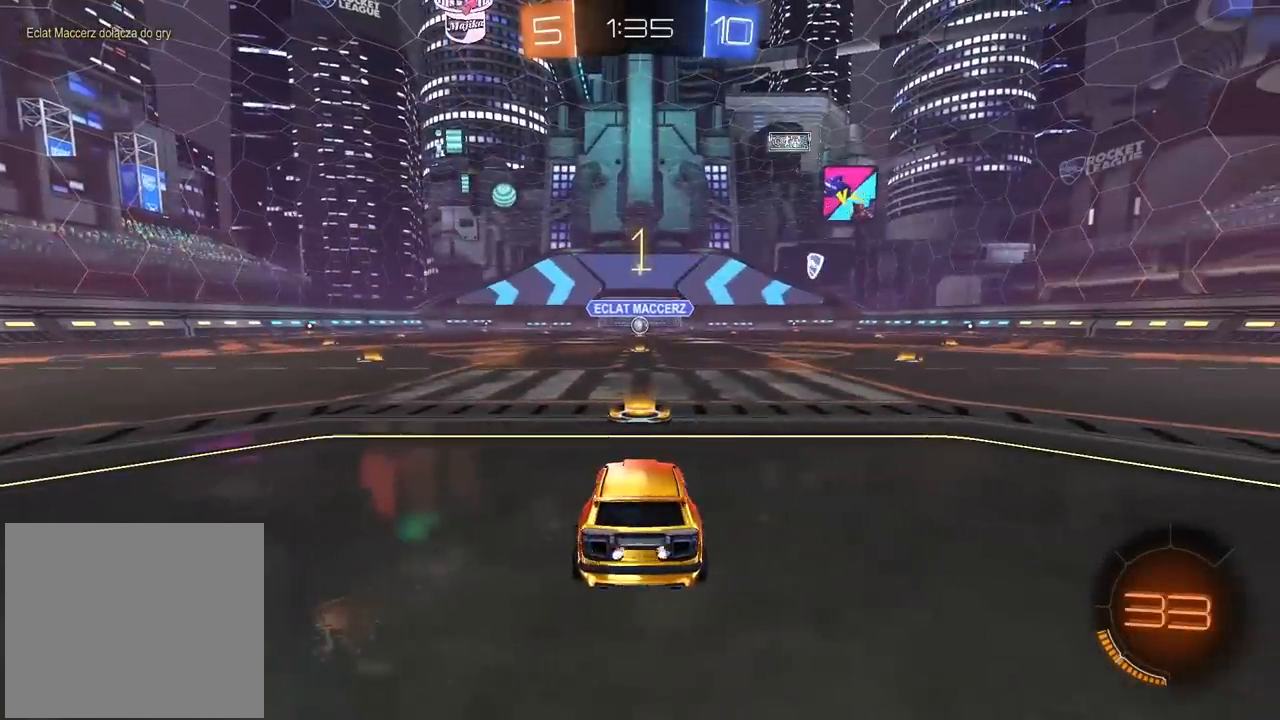
{"buttons": ["CIRCLE", "R2"], "left_stick": "center", "right_stick": "center", "events": []}
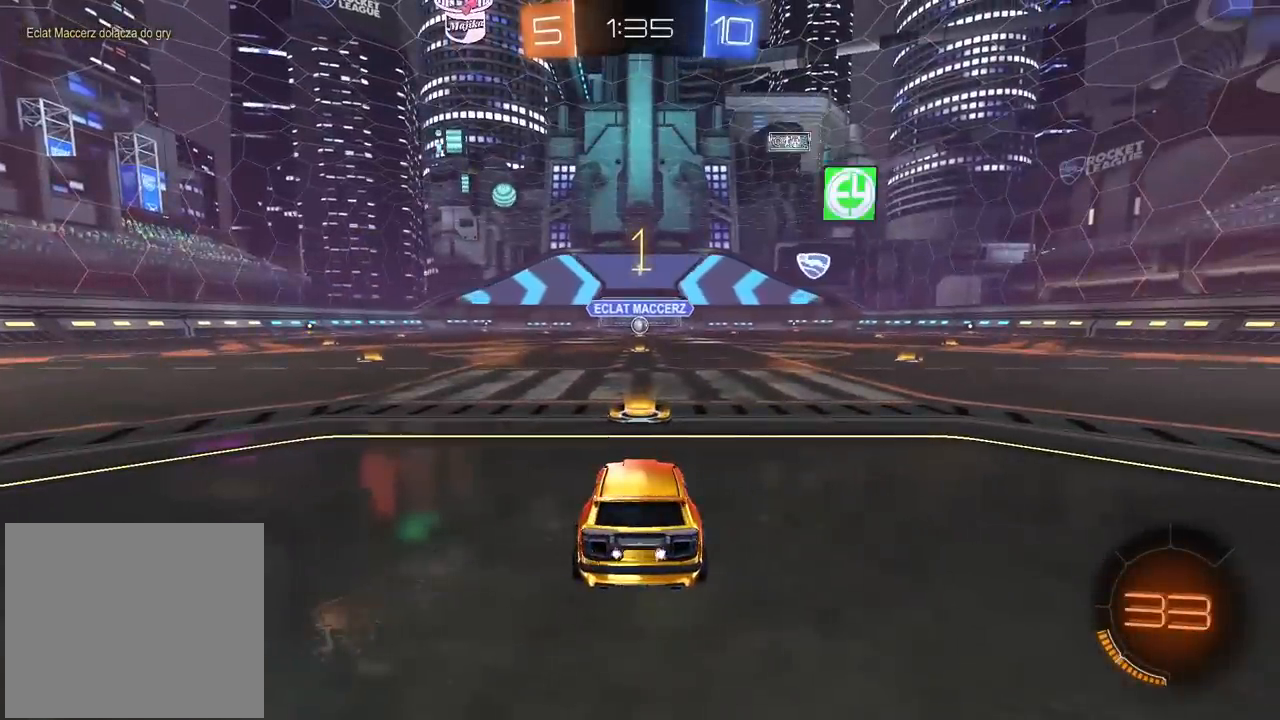
{"buttons": ["CIRCLE", "R2"], "left_stick": "center", "right_stick": "center", "events": []}
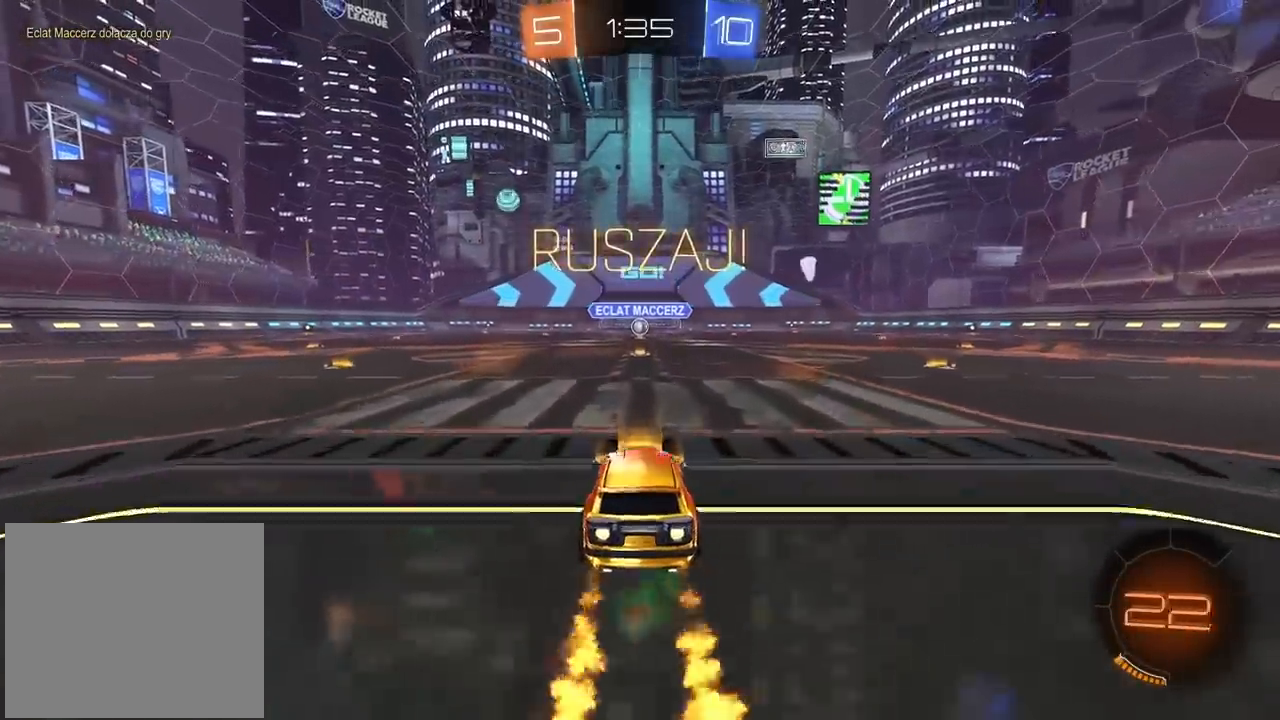
{"buttons": ["CIRCLE", "R2"], "left_stick": "up", "right_stick": "center", "events": [[333, "left_stick", "up"], [383, "CROSS", "down"], [467, "CROSS", "up"]]}
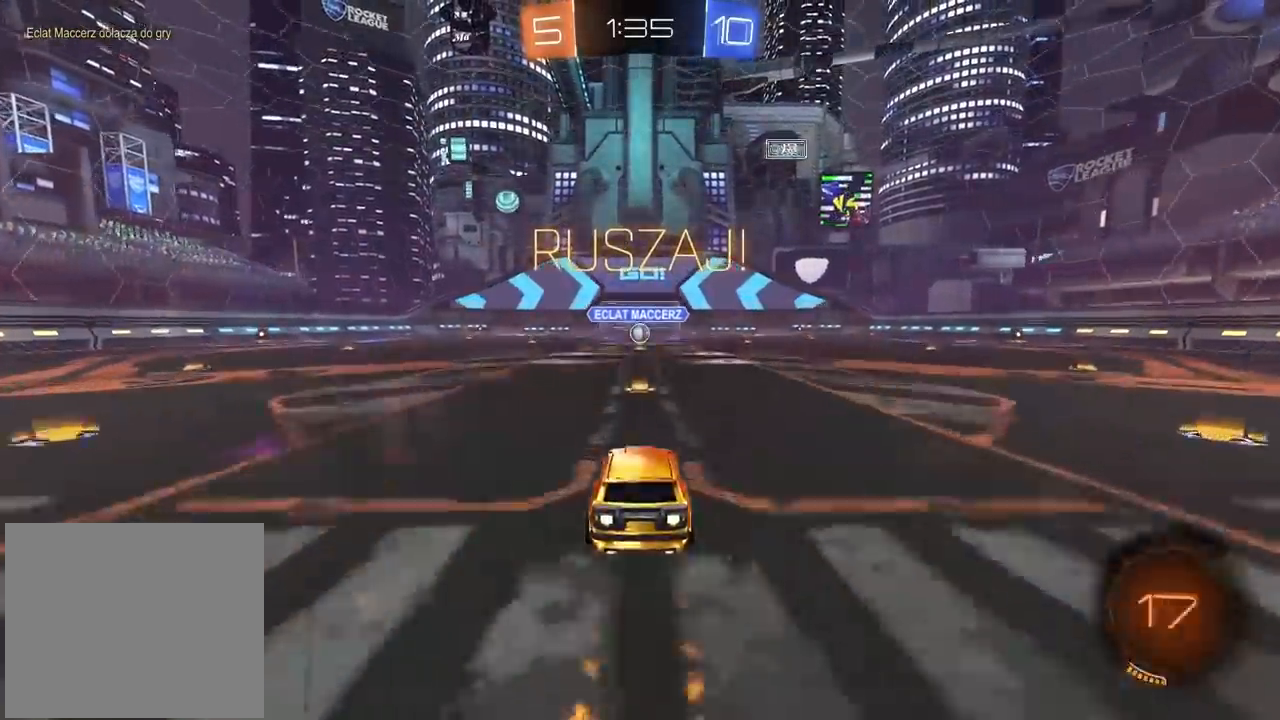
{"buttons": [], "left_stick": "center", "right_stick": "center", "events": [[50, "CROSS", "down"], [133, "CROSS", "up"], [167, "CIRCLE", "up"], [250, "left_stick", "center"], [267, "R2", "up"]]}
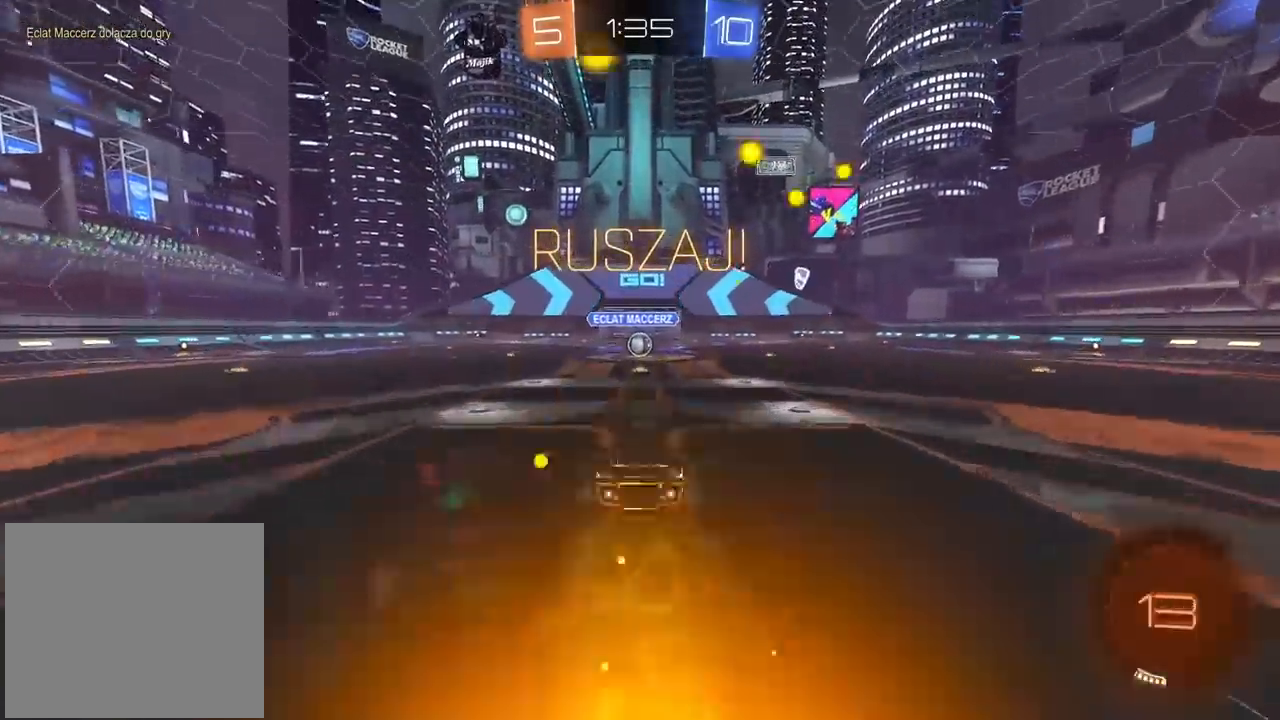
{"buttons": ["CIRCLE", "R2"], "left_stick": "center", "right_stick": "center", "events": [[133, "R2", "down"], [250, "CIRCLE", "down"]]}
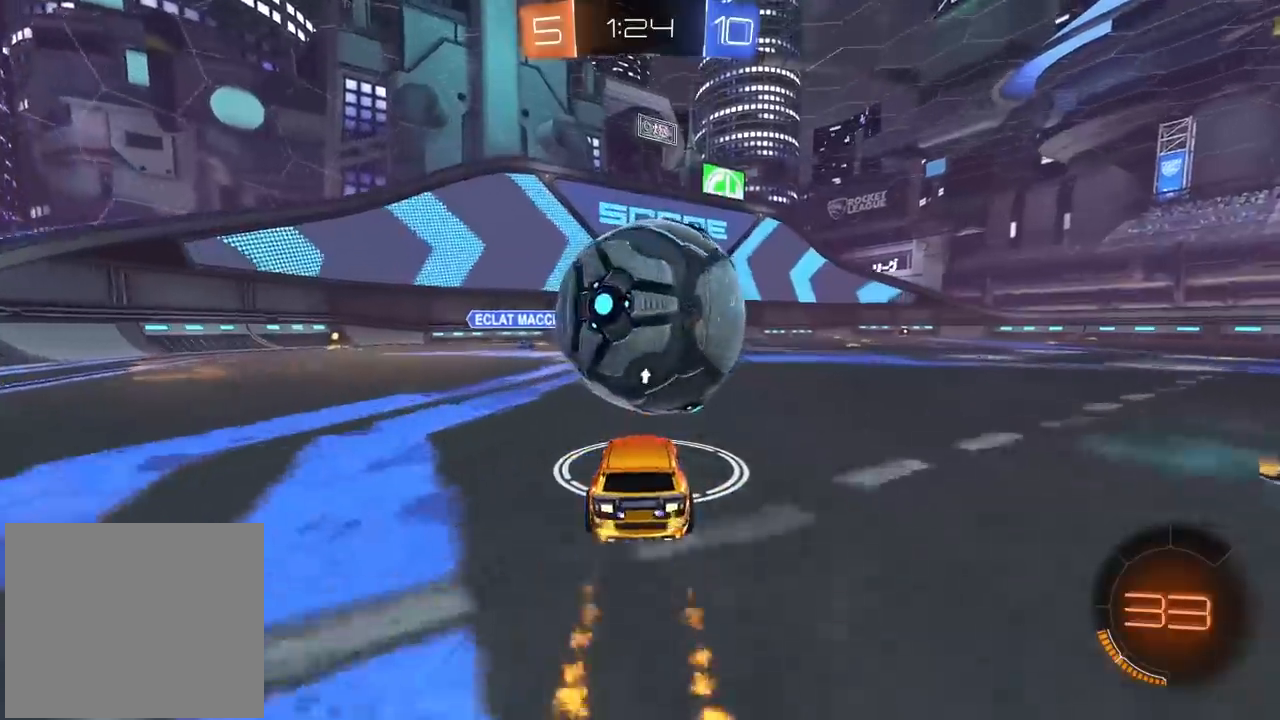
{"buttons": ["CROSS", "CIRCLE", "R2"], "left_stick": "down-left", "right_stick": "center", "events": [[17, "CIRCLE", "up"], [233, "CIRCLE", "down"], [367, "left_stick", "down-left"], [383, "CROSS", "down"]]}
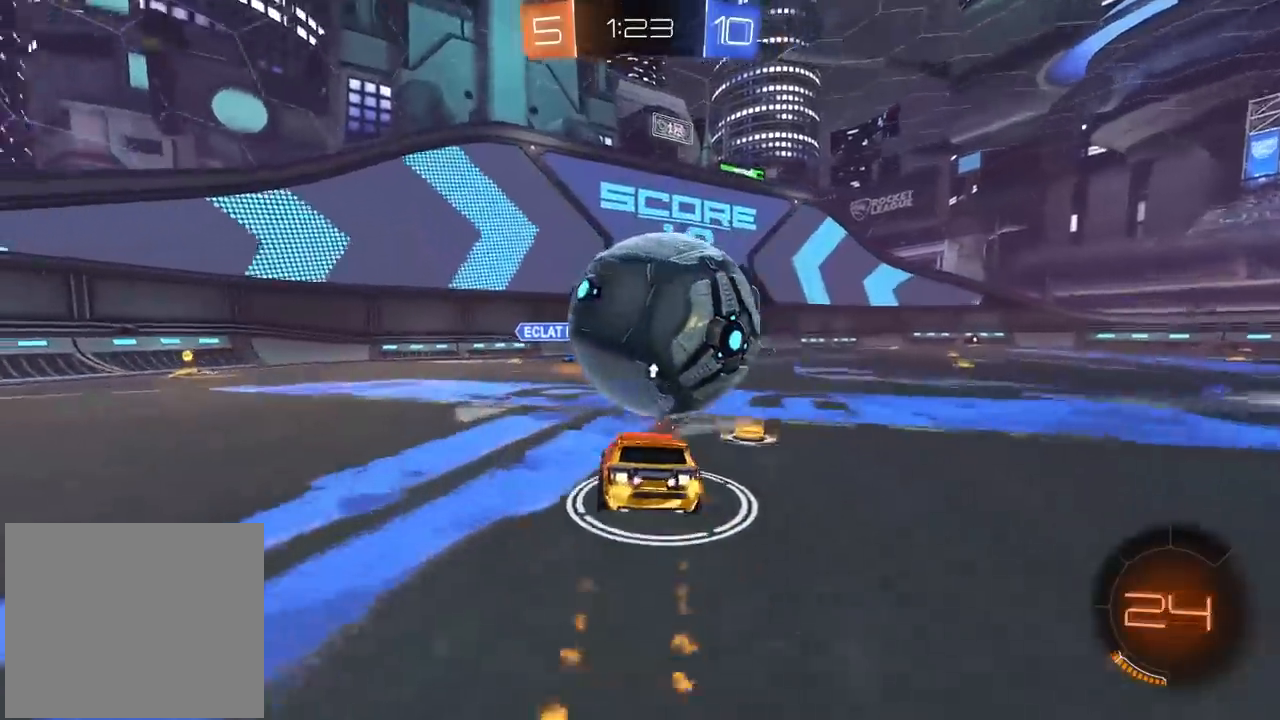
{"buttons": ["R2"], "left_stick": "right", "right_stick": "center", "events": [[117, "L2", "down"], [150, "CIRCLE", "up"], [150, "CROSS", "up"], [200, "left_stick", "right"], [217, "CIRCLE", "down"], [217, "CROSS", "down"], [350, "CIRCLE", "up"], [367, "CROSS", "up"], [500, "L2", "up"]]}
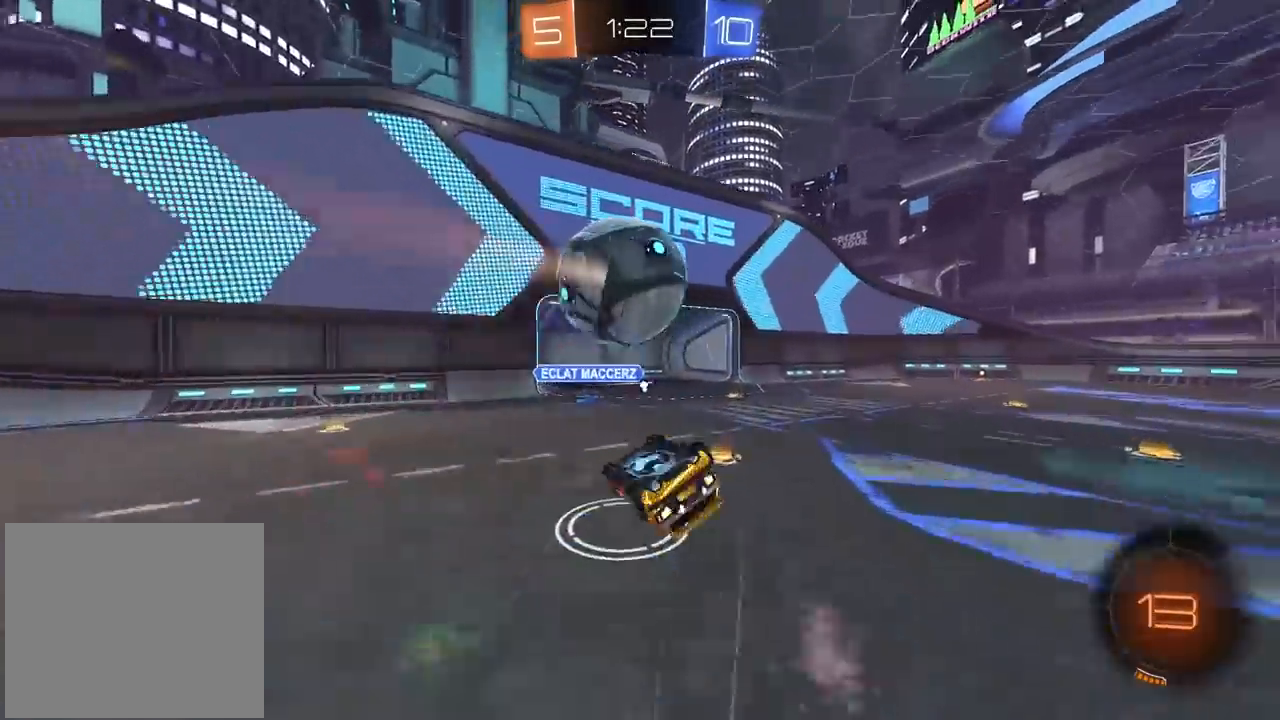
{"buttons": ["TRIANGLE"], "left_stick": "right", "right_stick": "center", "events": [[83, "R2", "up"], [450, "TRIANGLE", "down"]]}
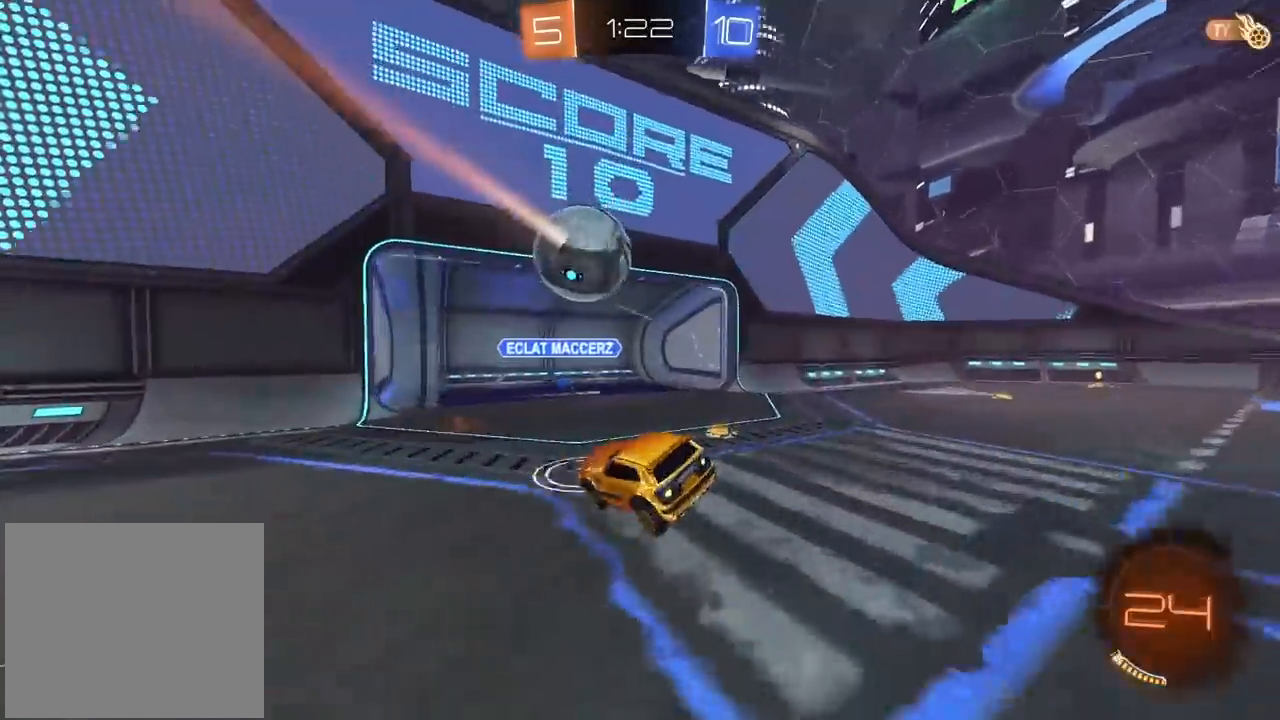
{"buttons": [], "left_stick": "center", "right_stick": "center", "events": [[50, "TRIANGLE", "up"], [483, "left_stick", "center"]]}
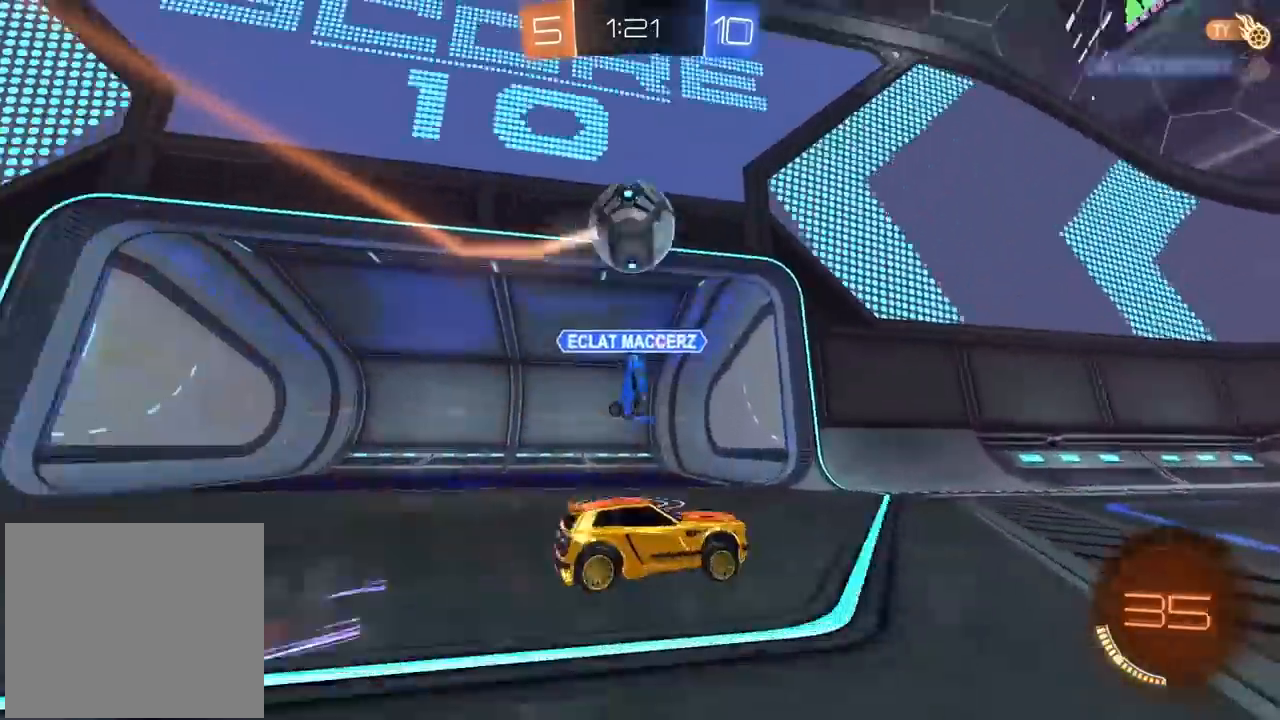
{"buttons": ["CIRCLE", "R2"], "left_stick": "left", "right_stick": "center", "events": [[117, "left_stick", "right"], [183, "TRIANGLE", "down"], [183, "left_stick", "center"], [233, "R2", "down"], [300, "TRIANGLE", "up"], [367, "CIRCLE", "down"], [450, "left_stick", "left"]]}
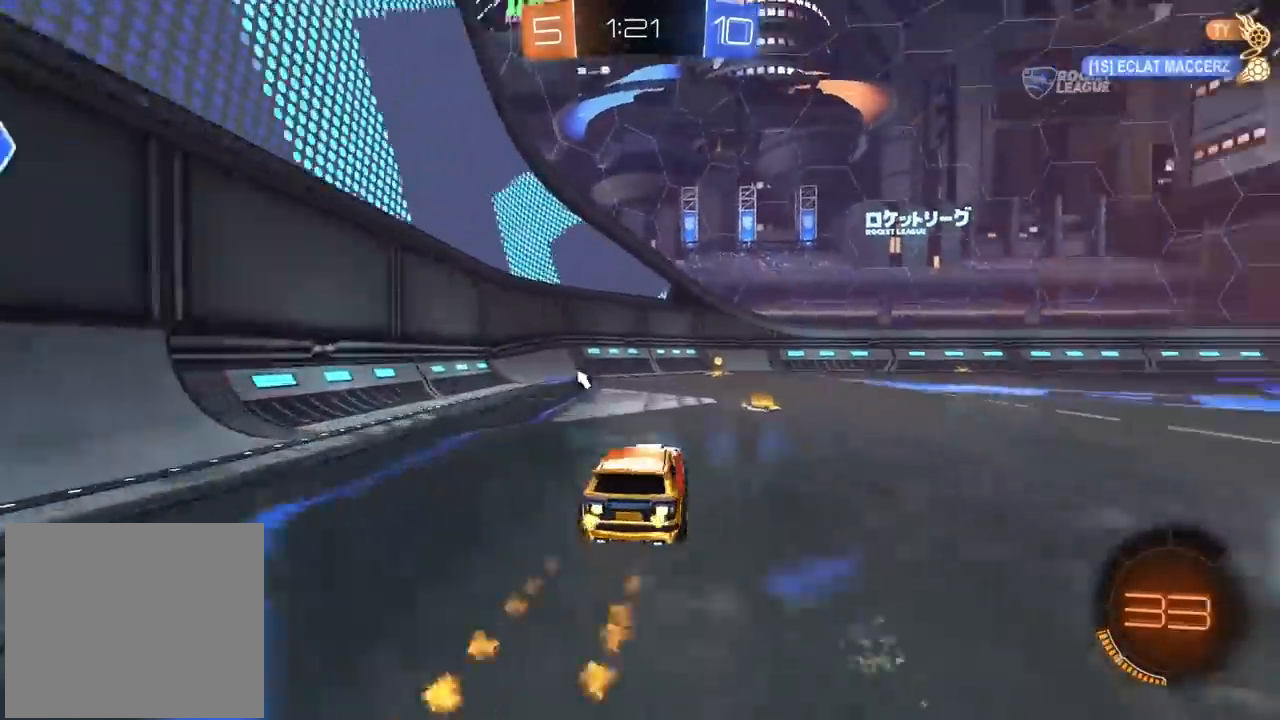
{"buttons": ["L1", "R2"], "left_stick": "right", "right_stick": "center", "events": [[33, "left_stick", "center"], [267, "TRIANGLE", "down"], [383, "TRIANGLE", "up"], [383, "left_stick", "right"], [450, "CIRCLE", "up"], [467, "L1", "down"]]}
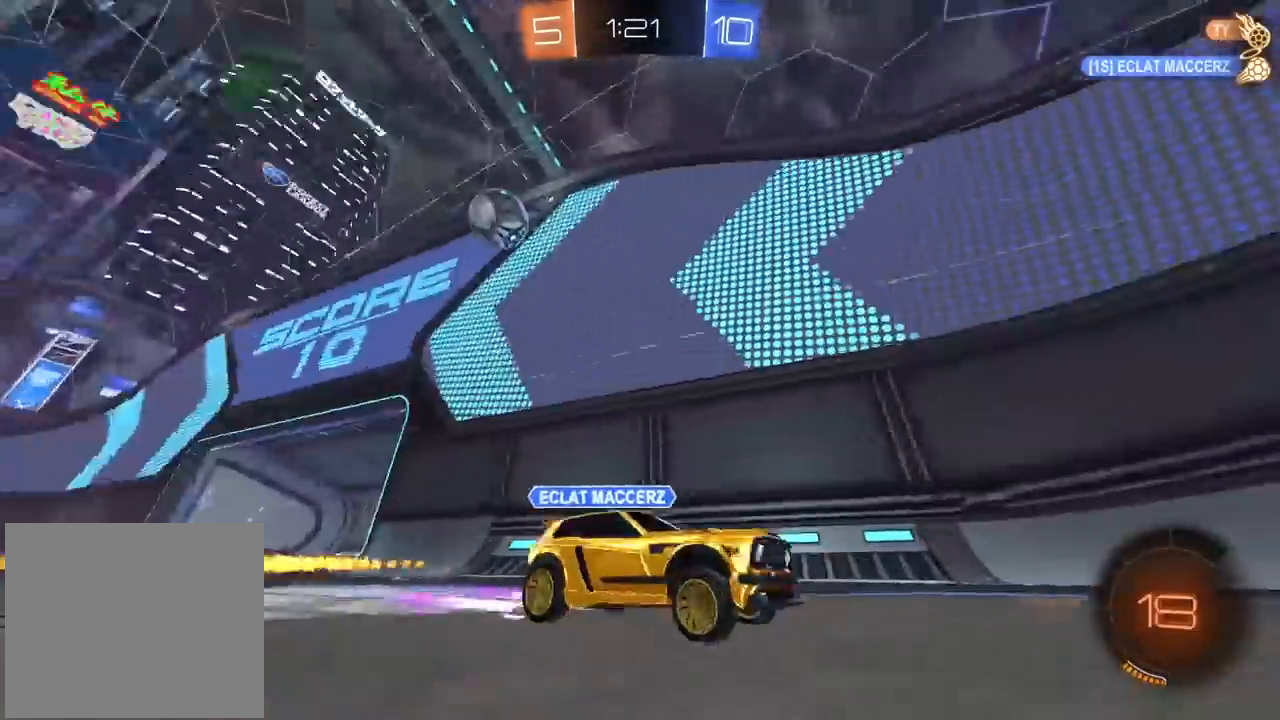
{"buttons": ["CIRCLE", "R2"], "left_stick": "right", "right_stick": "center", "events": [[317, "R2", "up"], [383, "L1", "up"], [433, "R2", "down"], [500, "CIRCLE", "down"]]}
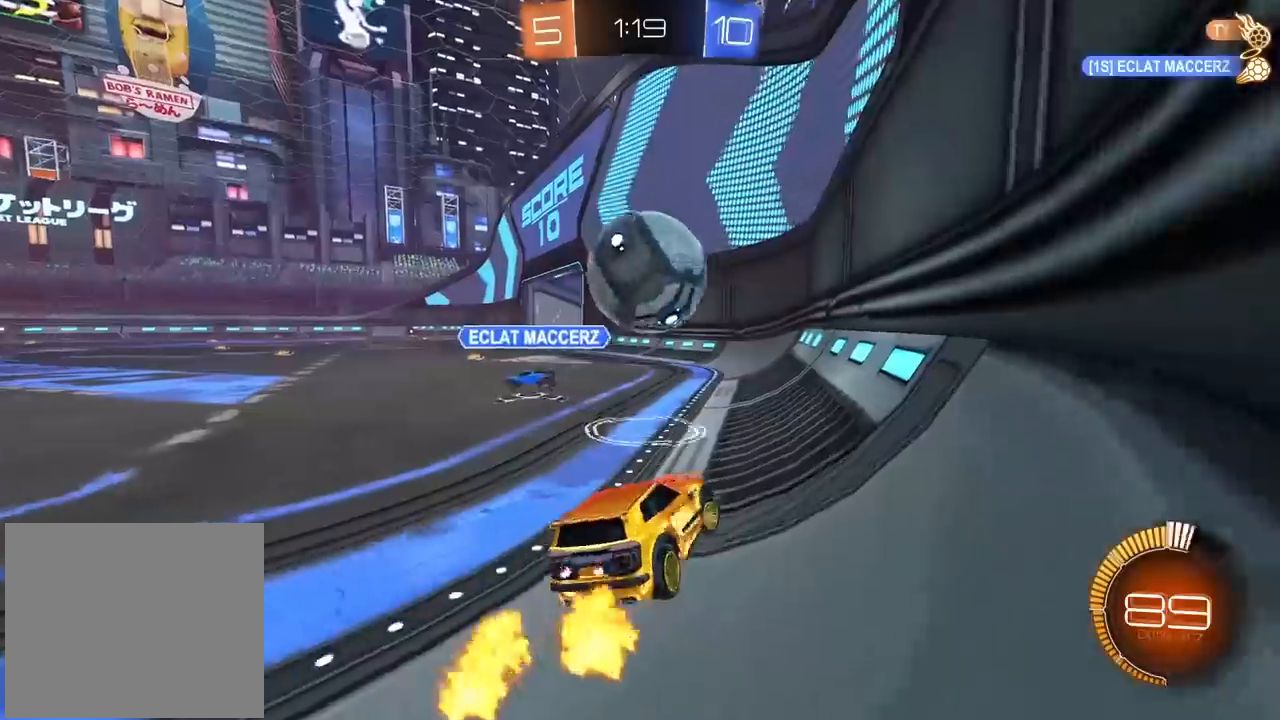
{"buttons": ["CIRCLE", "R2"], "left_stick": "left", "right_stick": "center", "events": [[117, "left_stick", "left"]]}